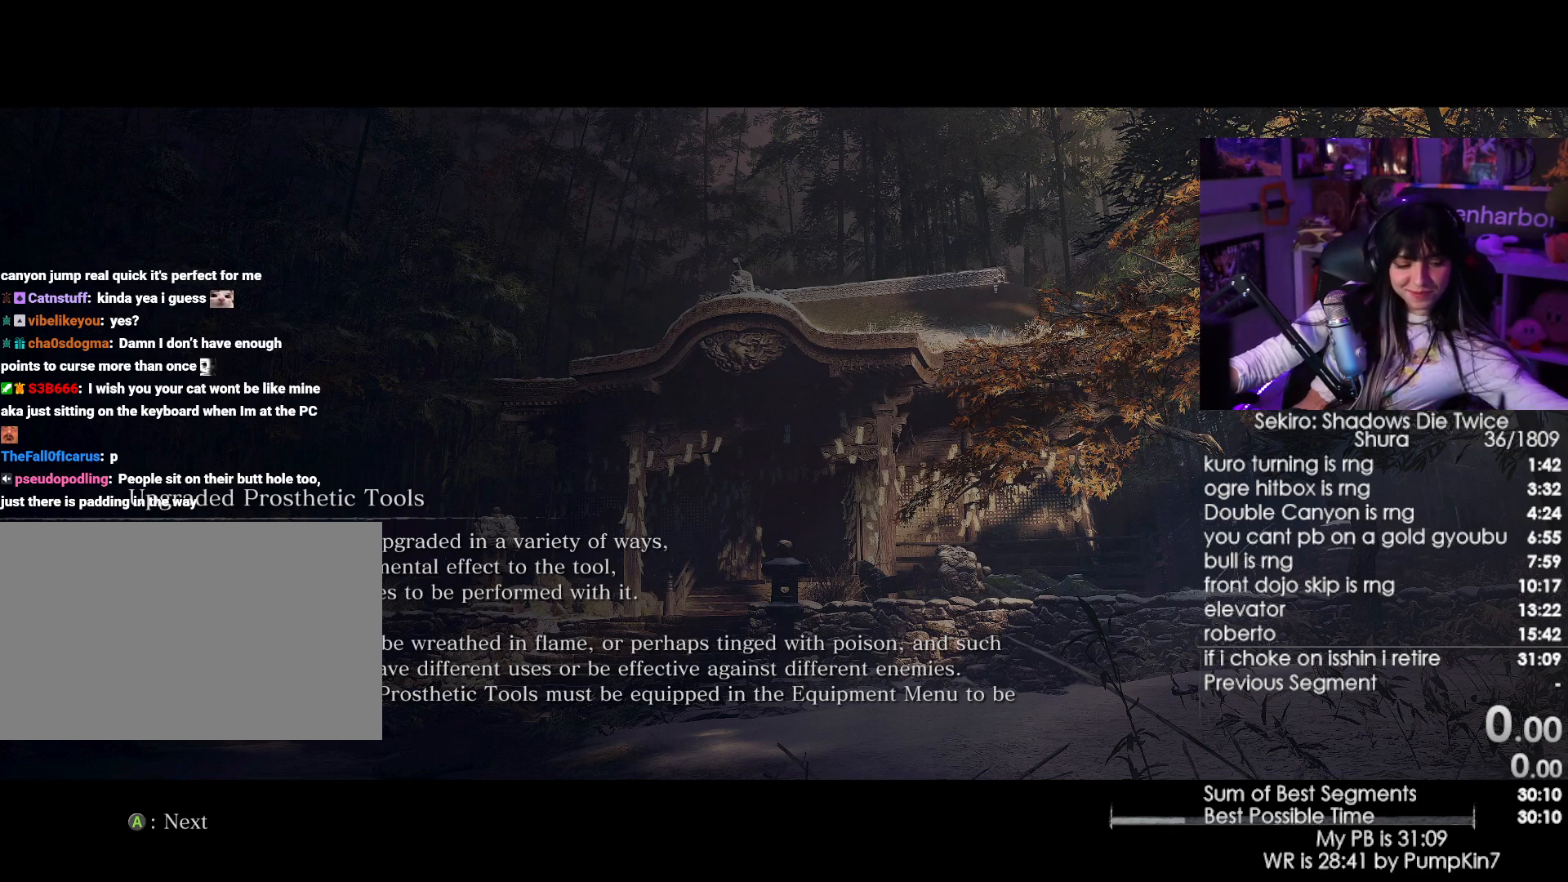
Gameplay with keyboard and mouse; each line is a JSON object with the keys and mouse buttons held at the frame after it. "events" lists presses ("down") and releases ("up") of "1", "2", "3", "4", "5", "a", "alt", "c", "caps_lock", "ctrl", "d", "e", "f", "g", "q", "r", "s", "shift", "space", "t", "tab", "v", "w", "x", "z", "mouse_left", "mouse_wheel" and "mouse_right" between this image and that frame as [ms after this image, input, new state], when the widget could be followed in between. "mouse_left", "mouse_wheel", "mouse_right" = the "left", "wheel", "right" buttons of the "mouse" list. No other keys are recorded. "wheel" means that the mouse wheel is clicked or scrolled. Not read: mouse_move.
{"keys": [], "mouse": [], "events": [[317, "mouse_left", "down"], [450, "mouse_left", "up"]]}
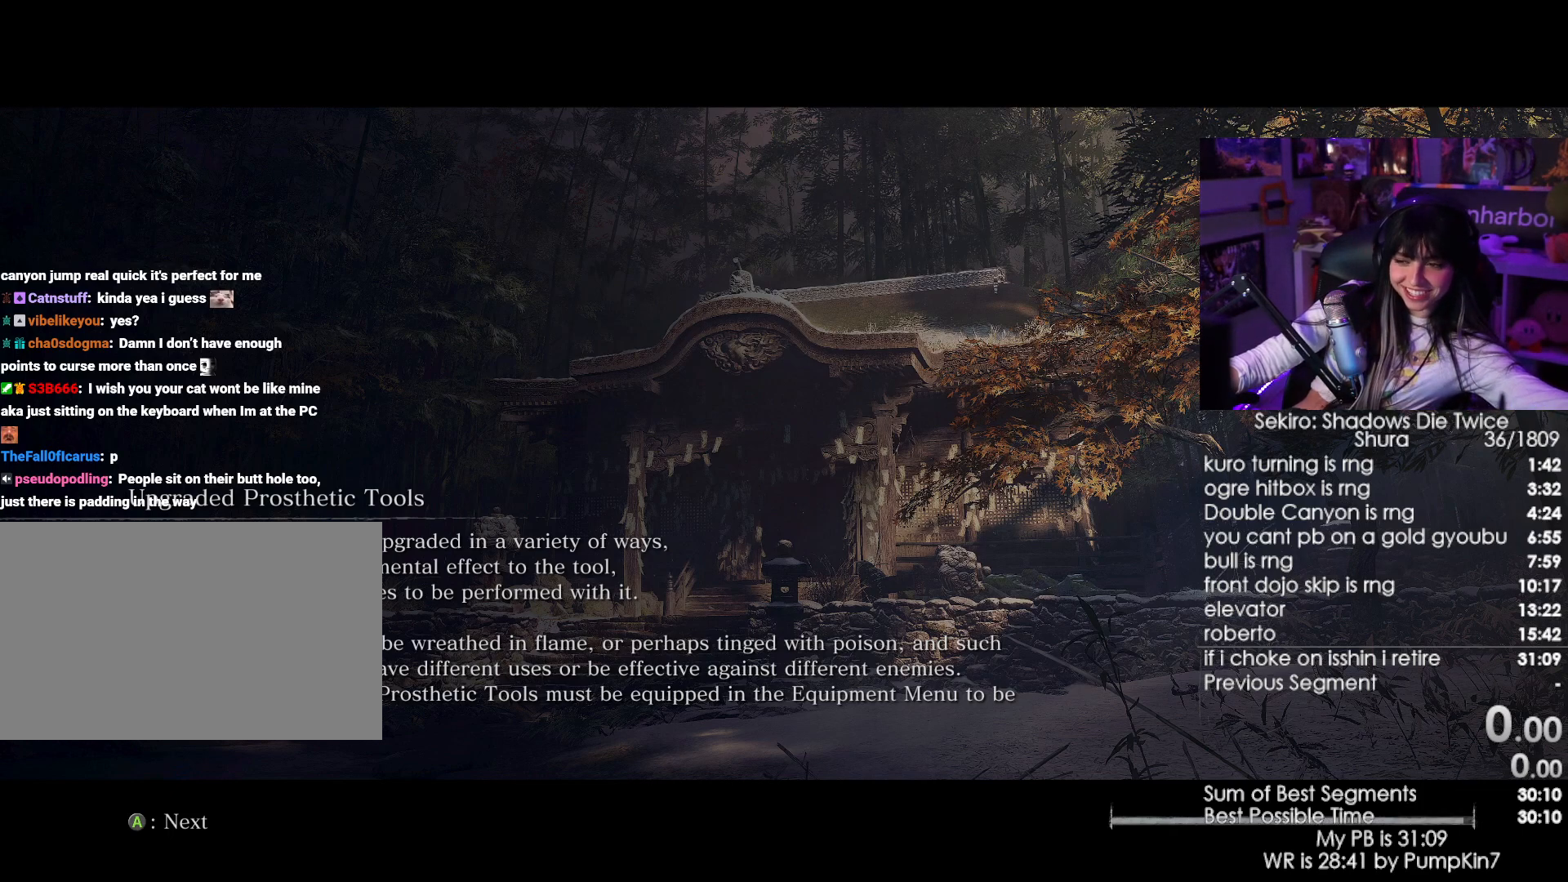
{"keys": [], "mouse": [], "events": []}
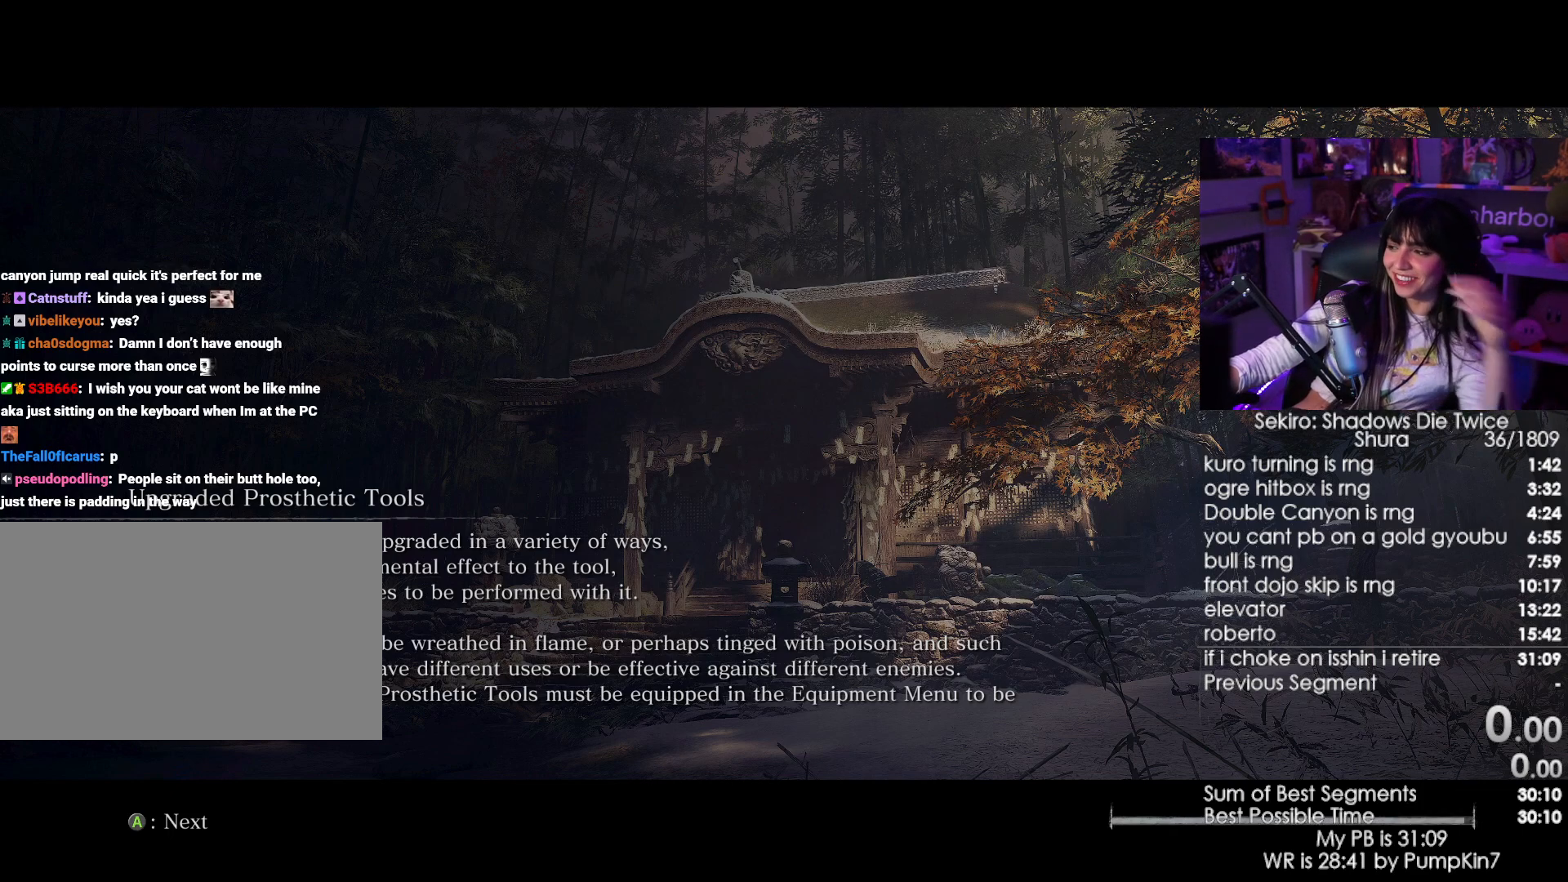
{"keys": [], "mouse": [], "events": []}
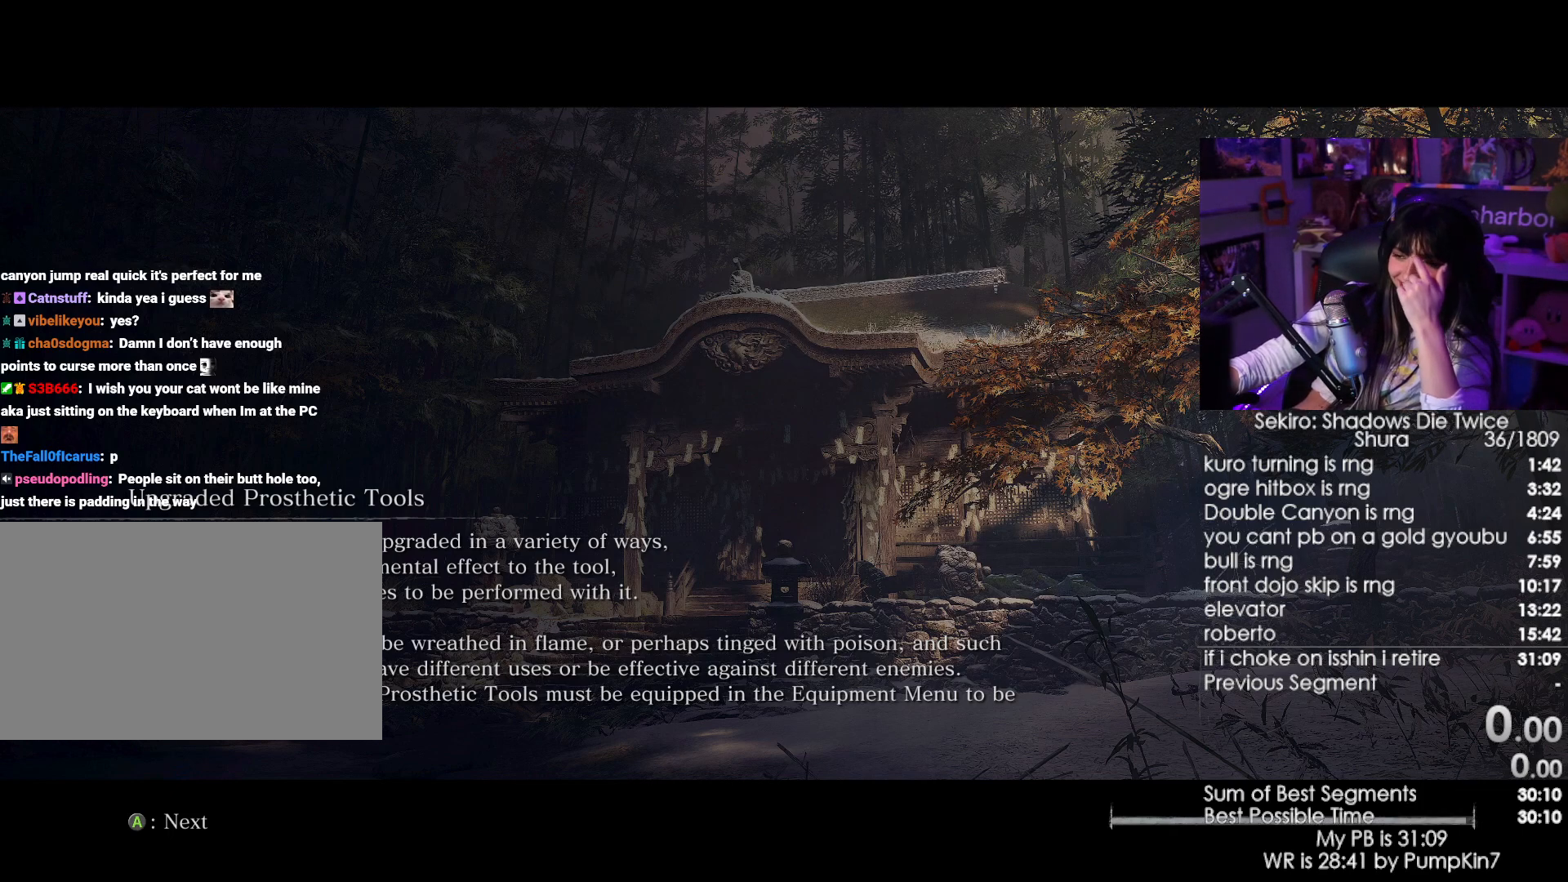
{"keys": [], "mouse": [], "events": []}
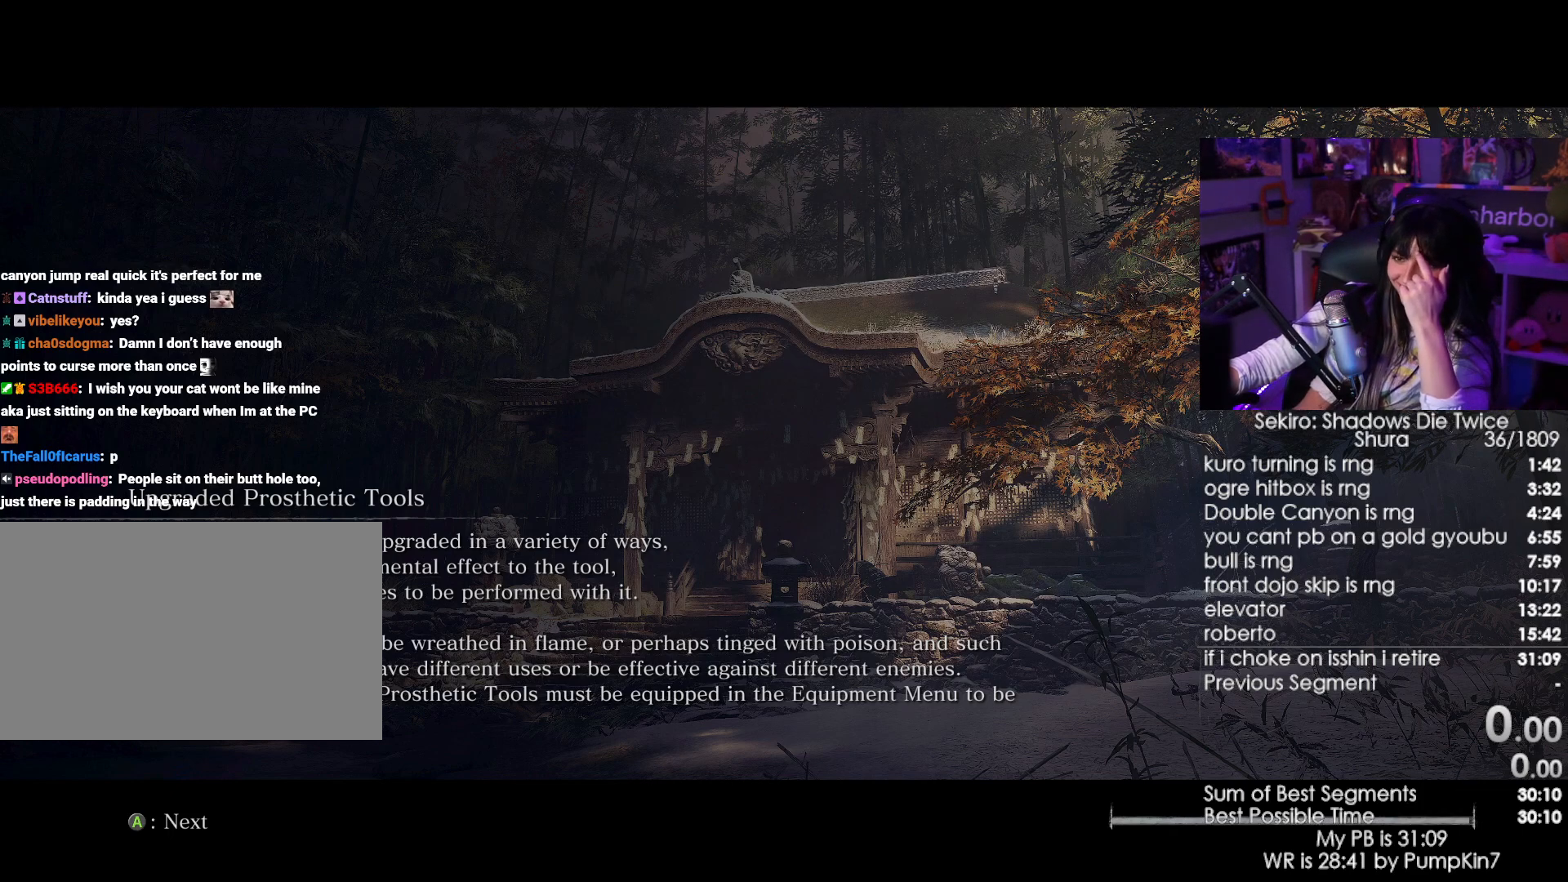
{"keys": [], "mouse": ["left"], "events": [[417, "mouse_left", "down"]]}
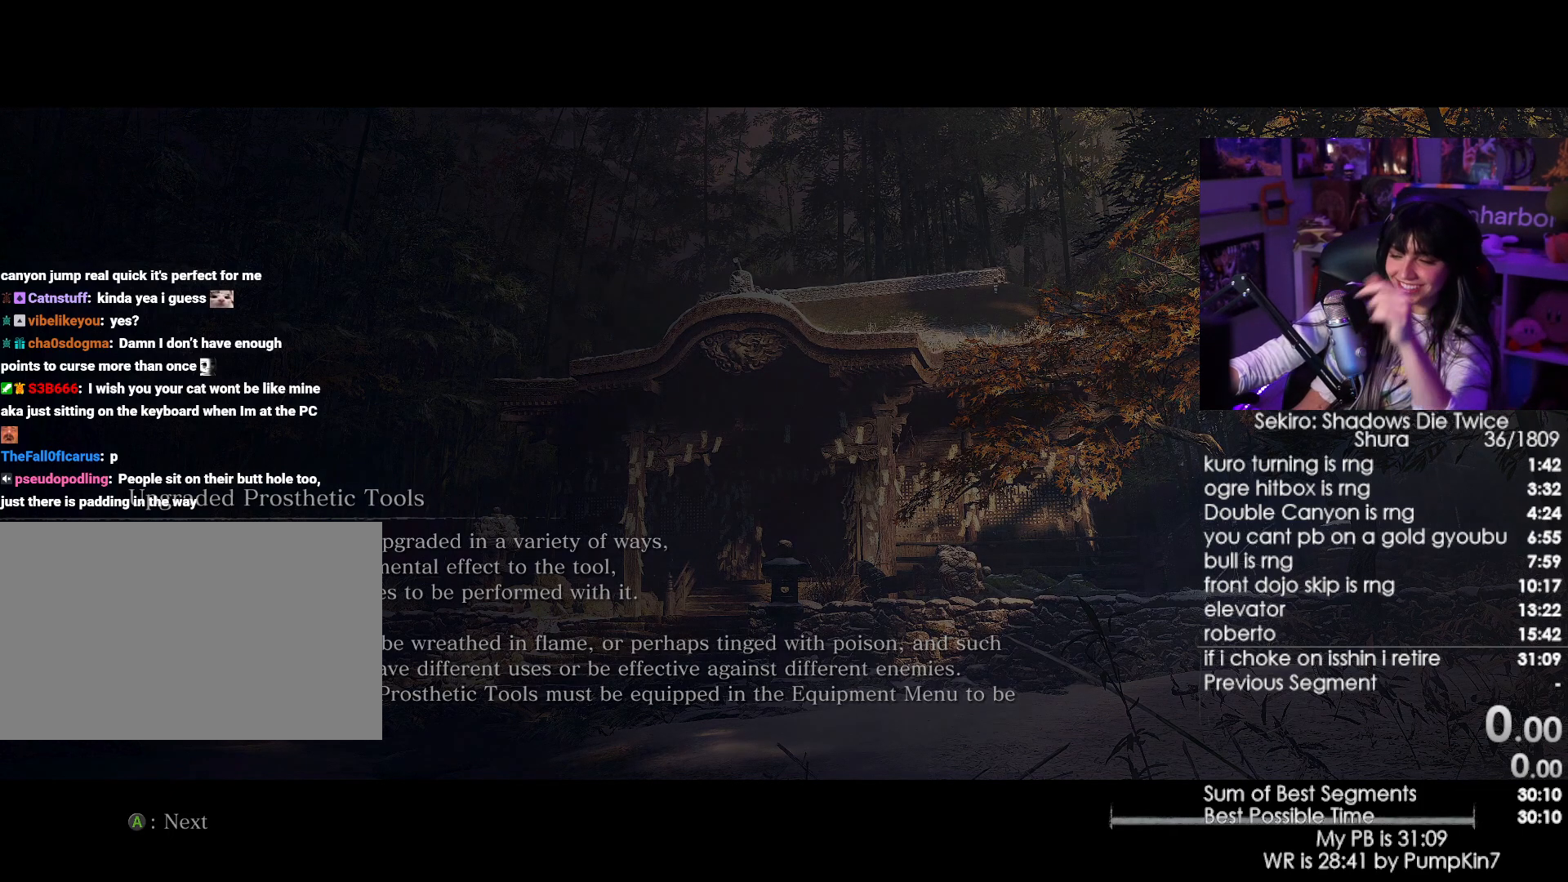
{"keys": [], "mouse": [], "events": [[17, "mouse_left", "up"]]}
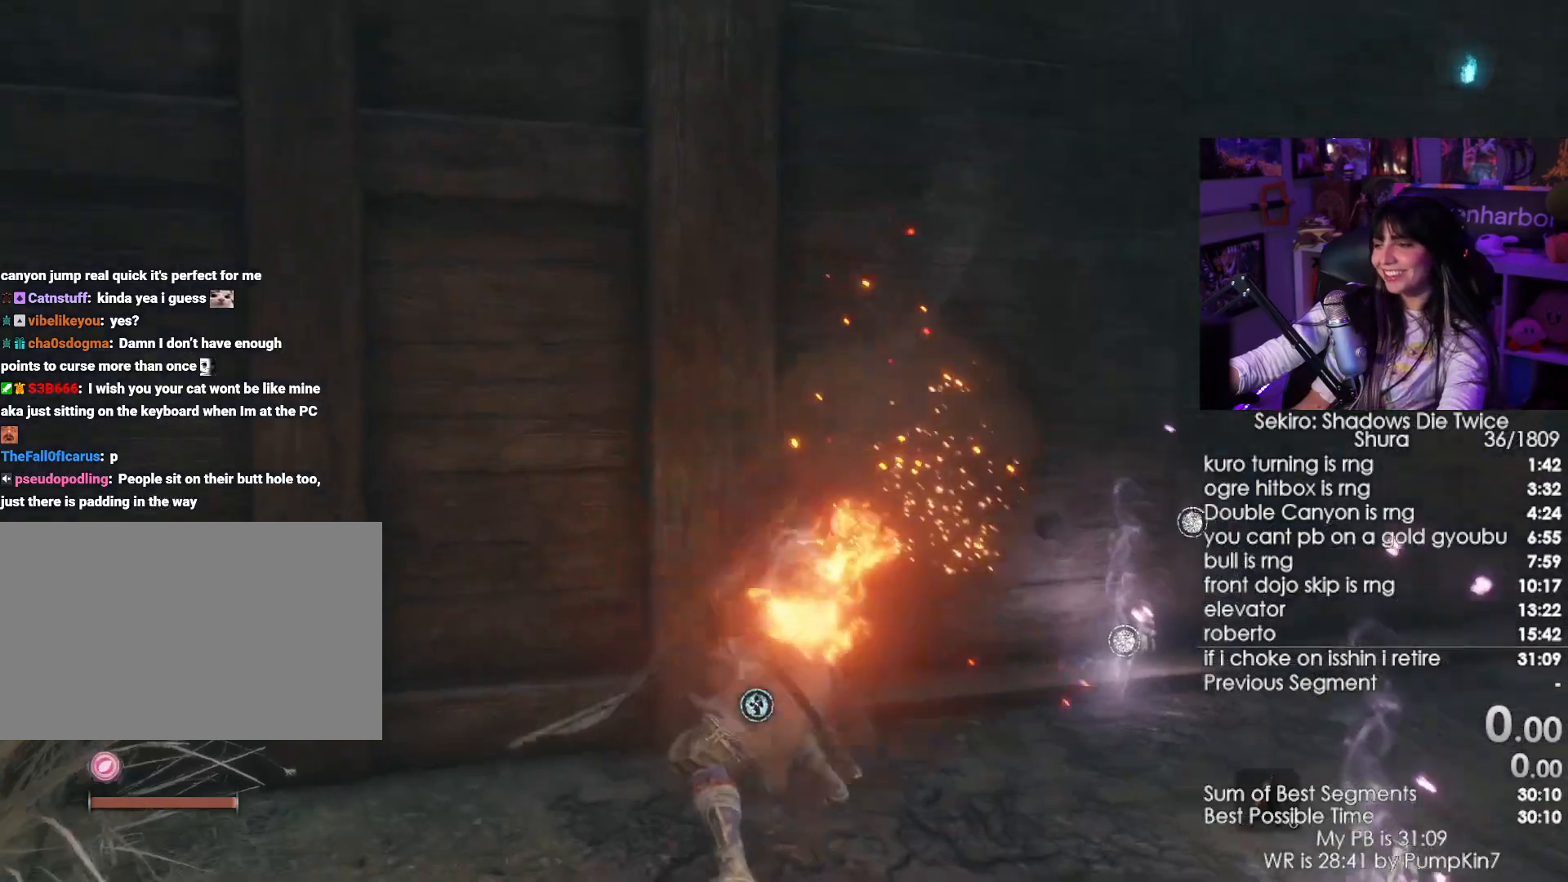
{"keys": [], "mouse": [], "events": []}
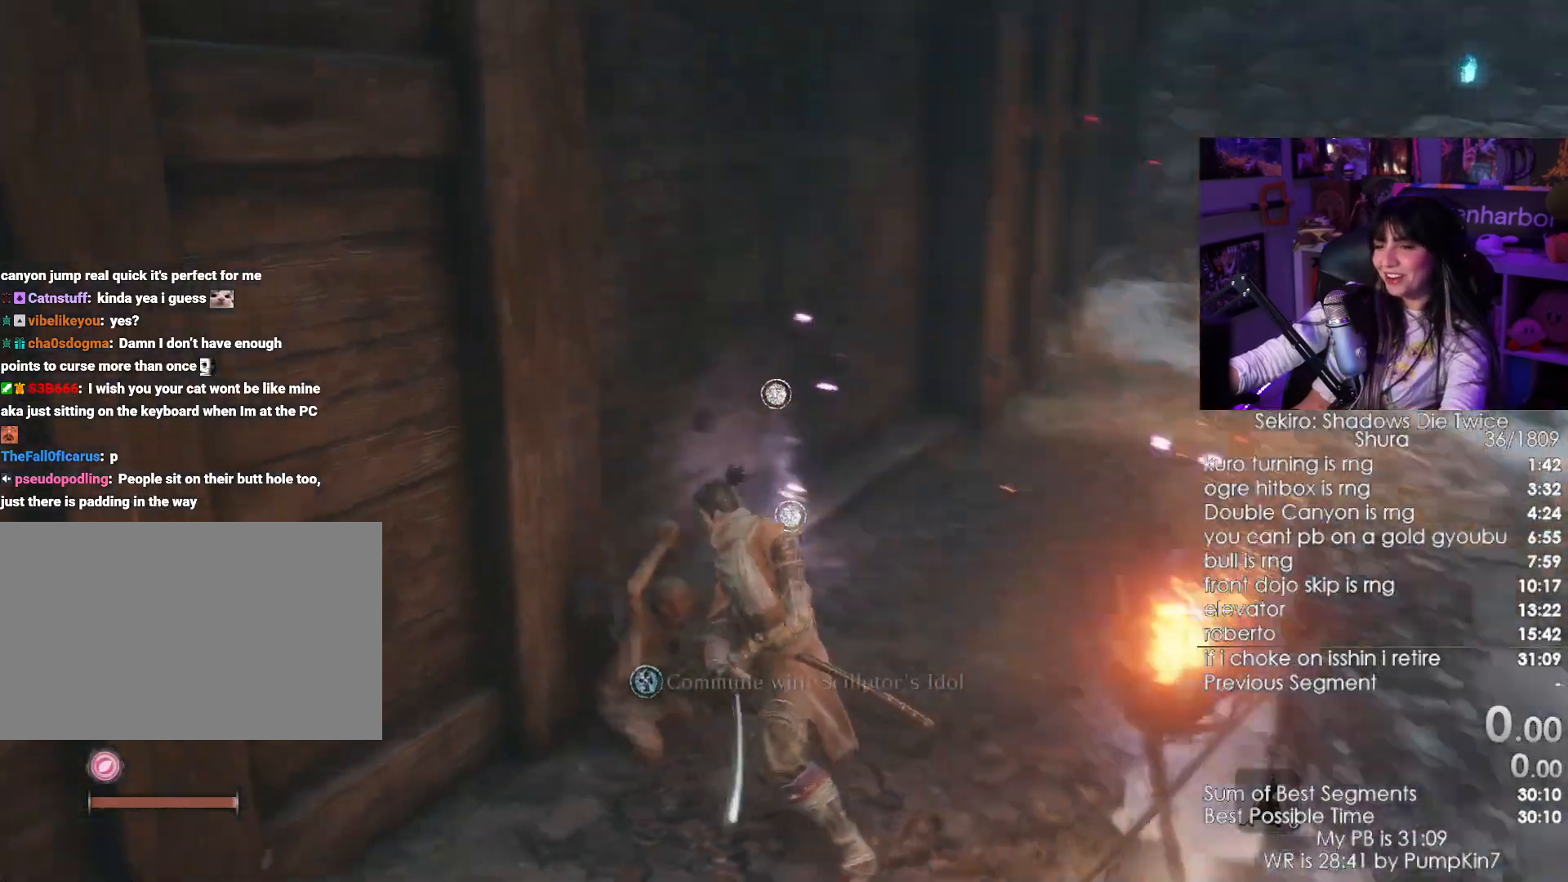
{"keys": [], "mouse": [], "events": [[367, "tab", "down"], [467, "tab", "up"]]}
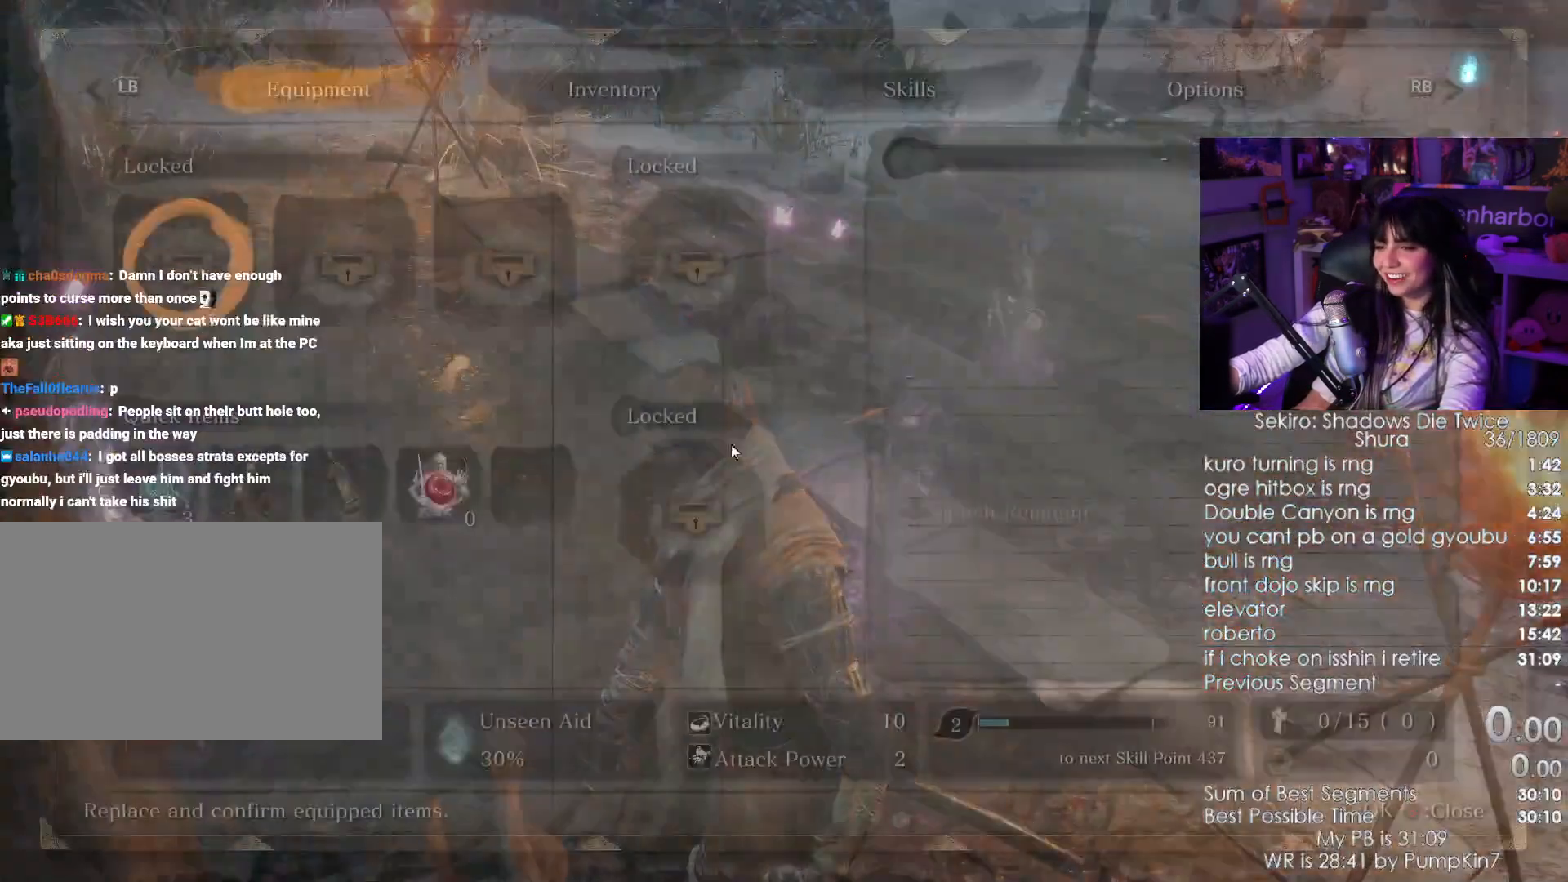
{"keys": [], "mouse": [], "events": [[333, "tab", "down"], [433, "tab", "up"]]}
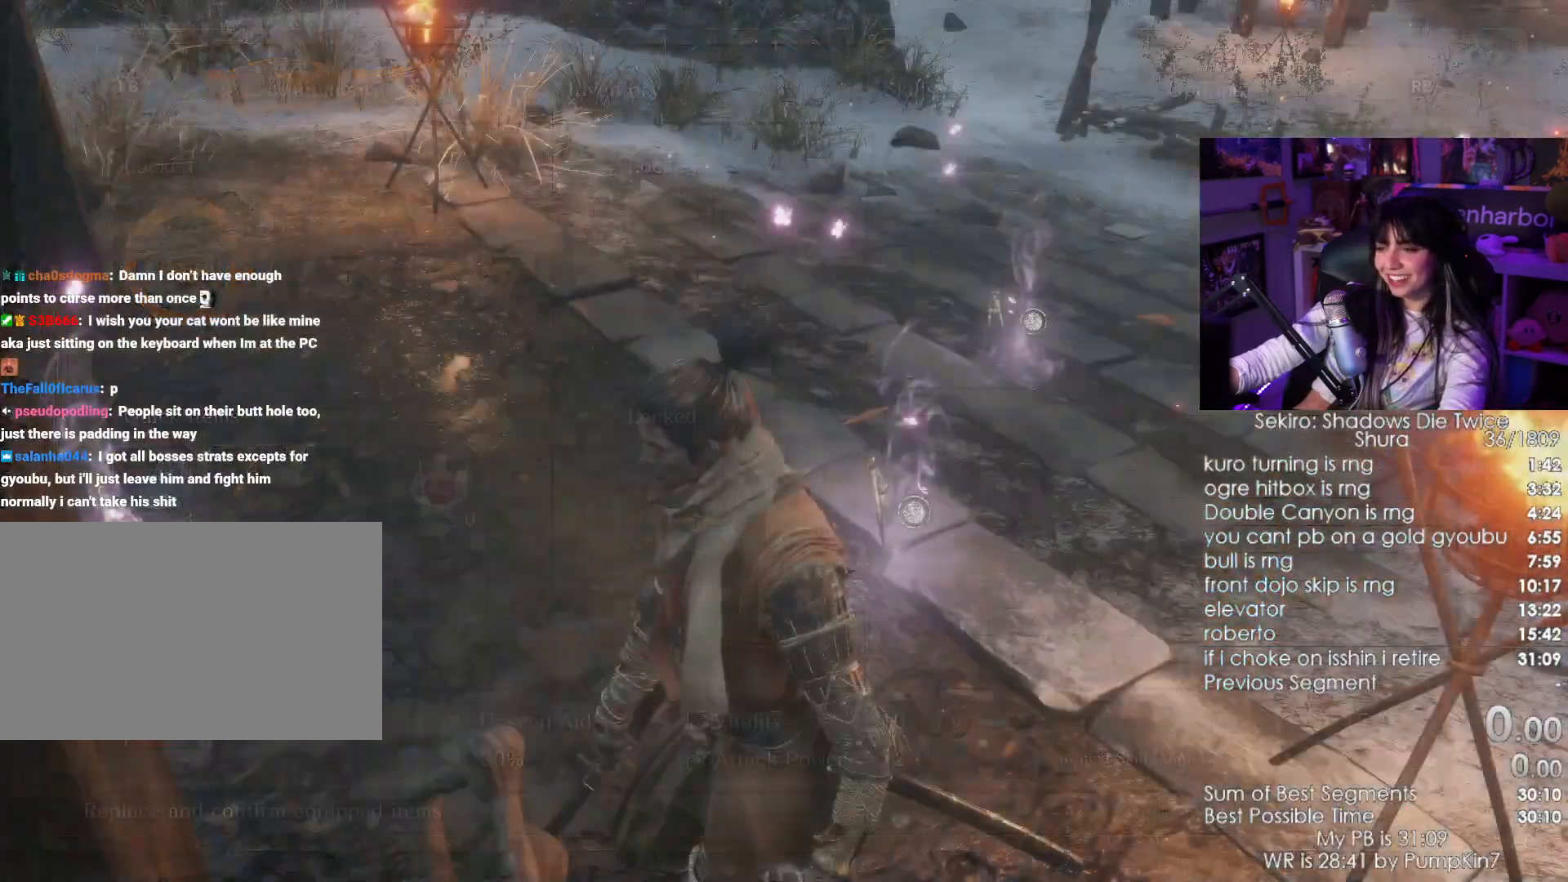
{"keys": [], "mouse": [], "events": [[217, "e", "down"], [300, "e", "up"], [400, "e", "down"], [450, "e", "up"]]}
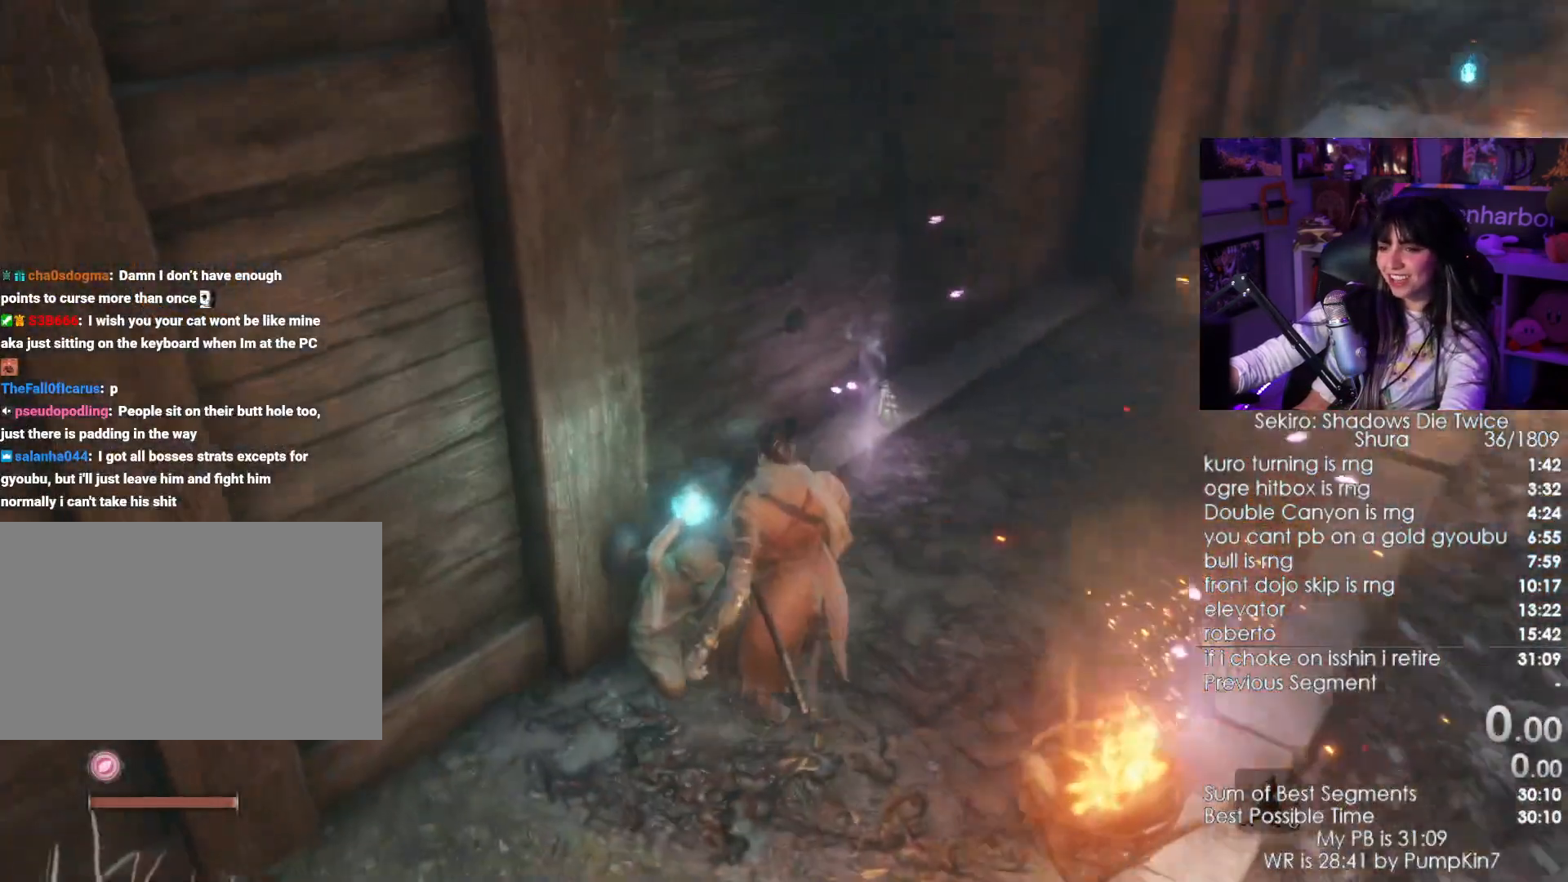
{"keys": [], "mouse": [], "events": []}
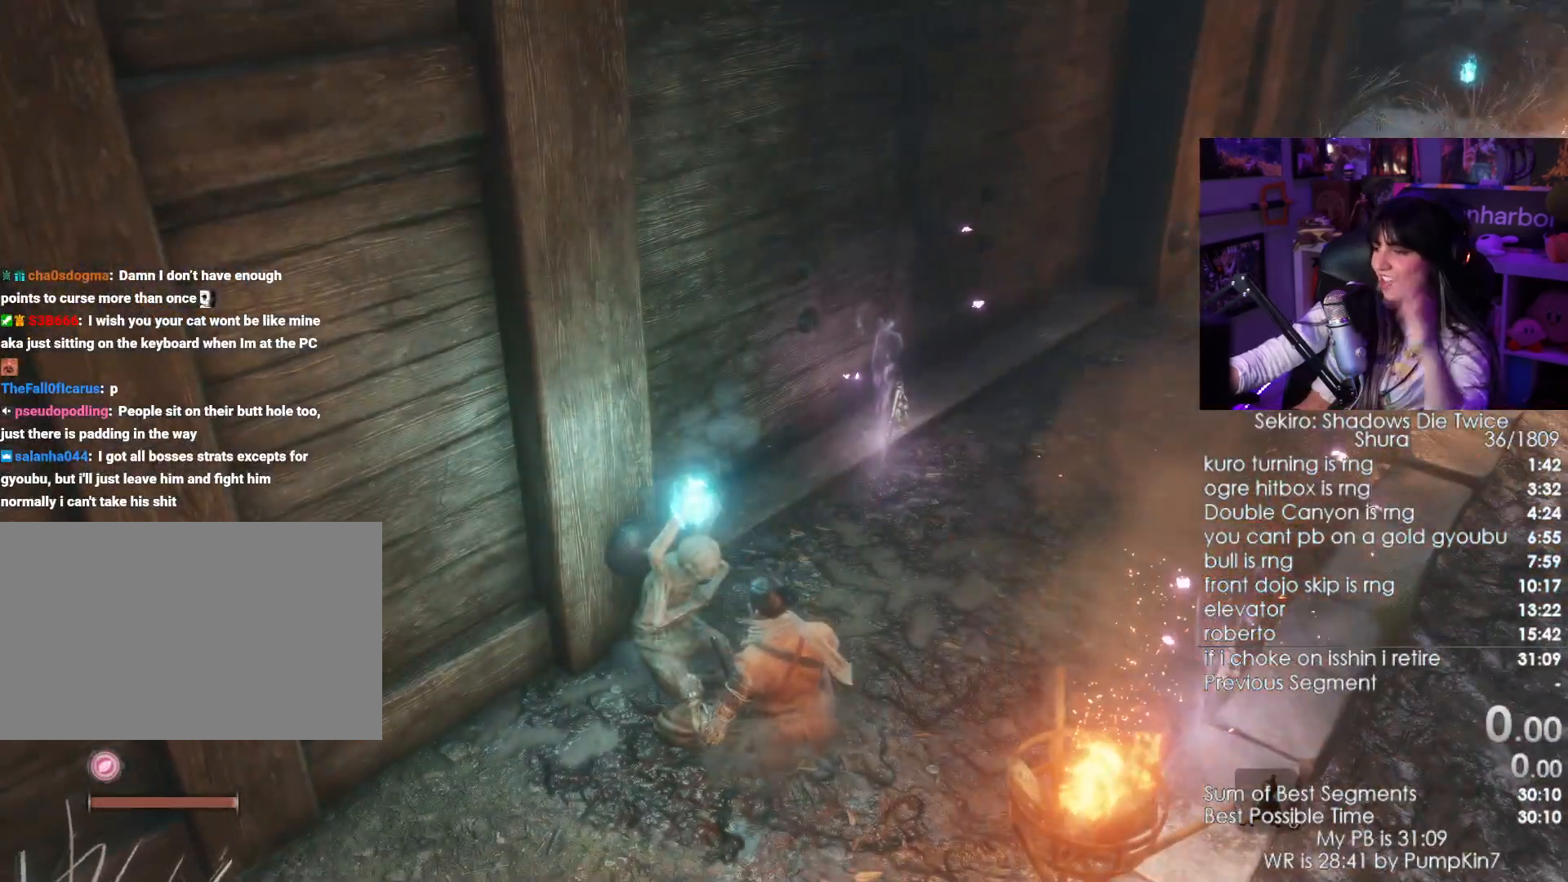
{"keys": [], "mouse": [], "events": []}
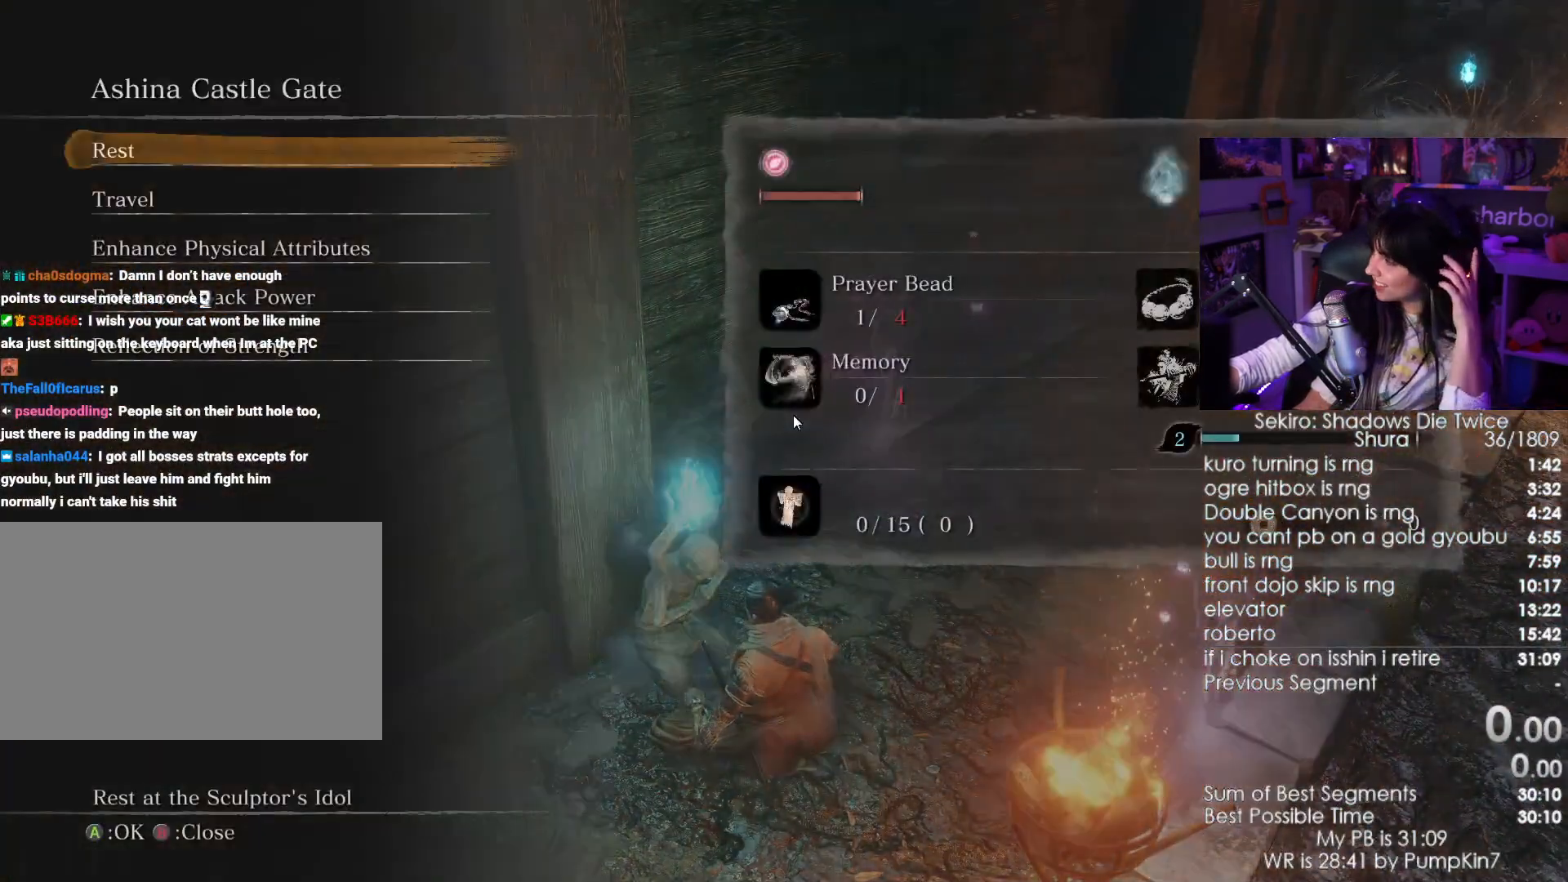
{"keys": [], "mouse": [], "events": []}
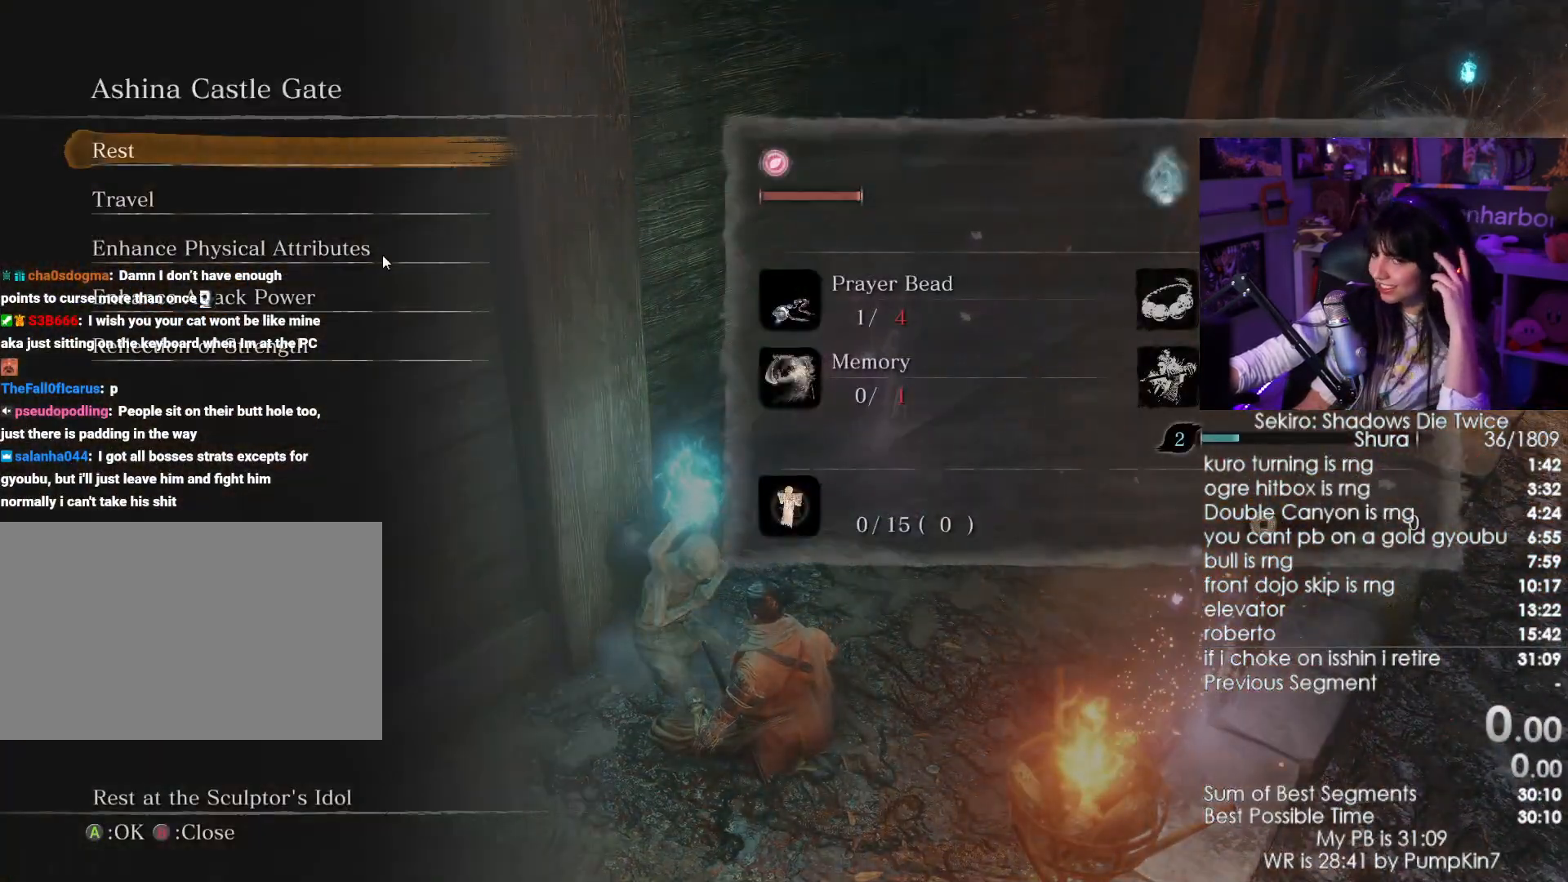
{"keys": [], "mouse": ["left"], "events": [[417, "mouse_left", "down"]]}
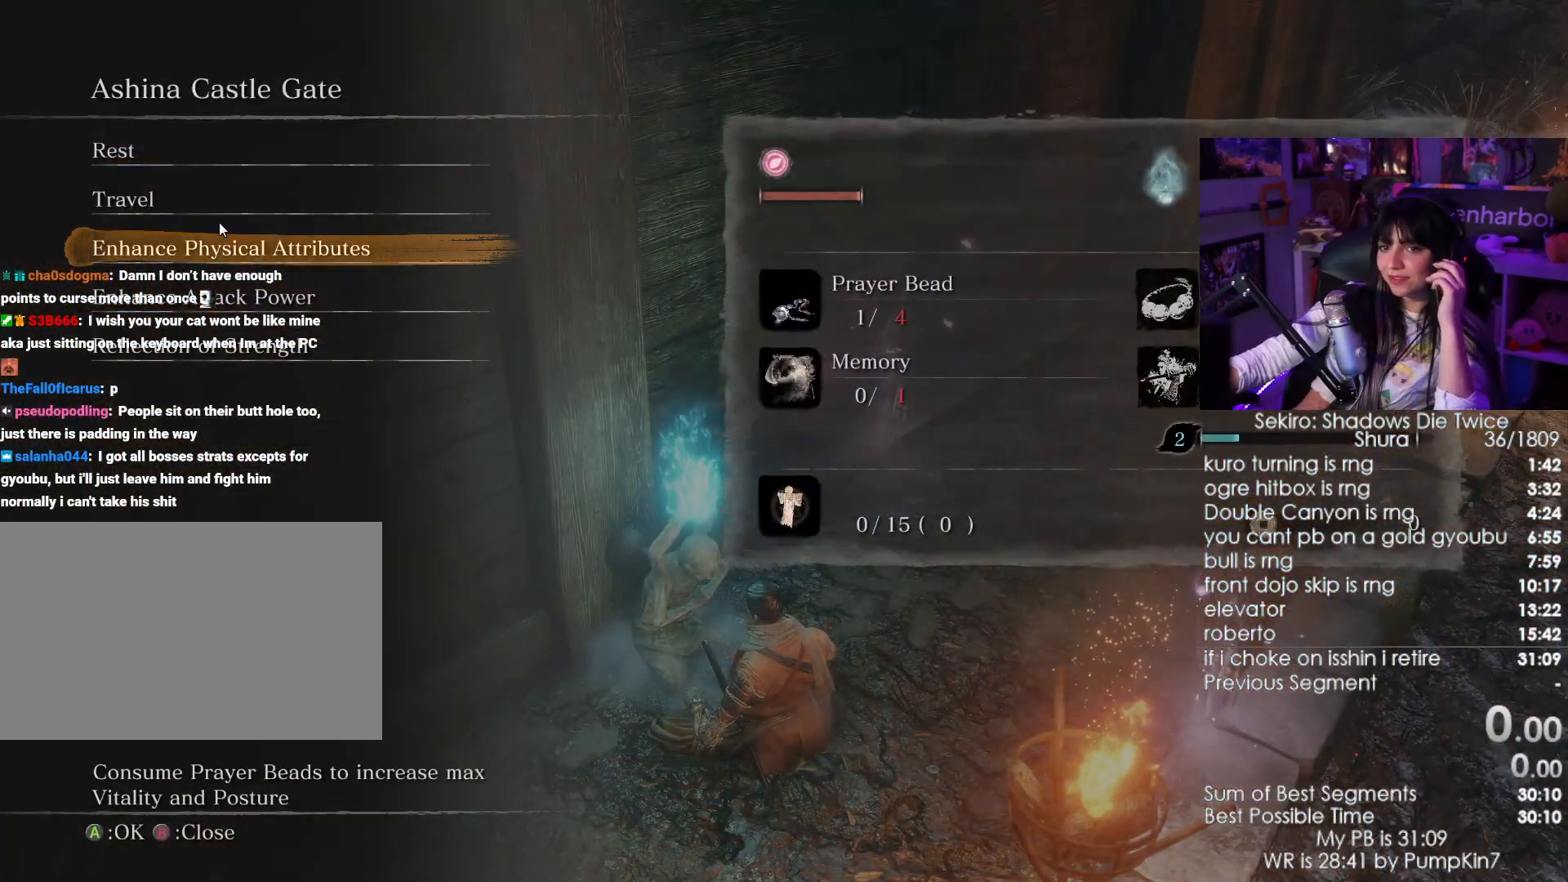
{"keys": [], "mouse": [], "events": [[50, "mouse_left", "up"], [250, "mouse_left", "down"], [333, "mouse_left", "up"]]}
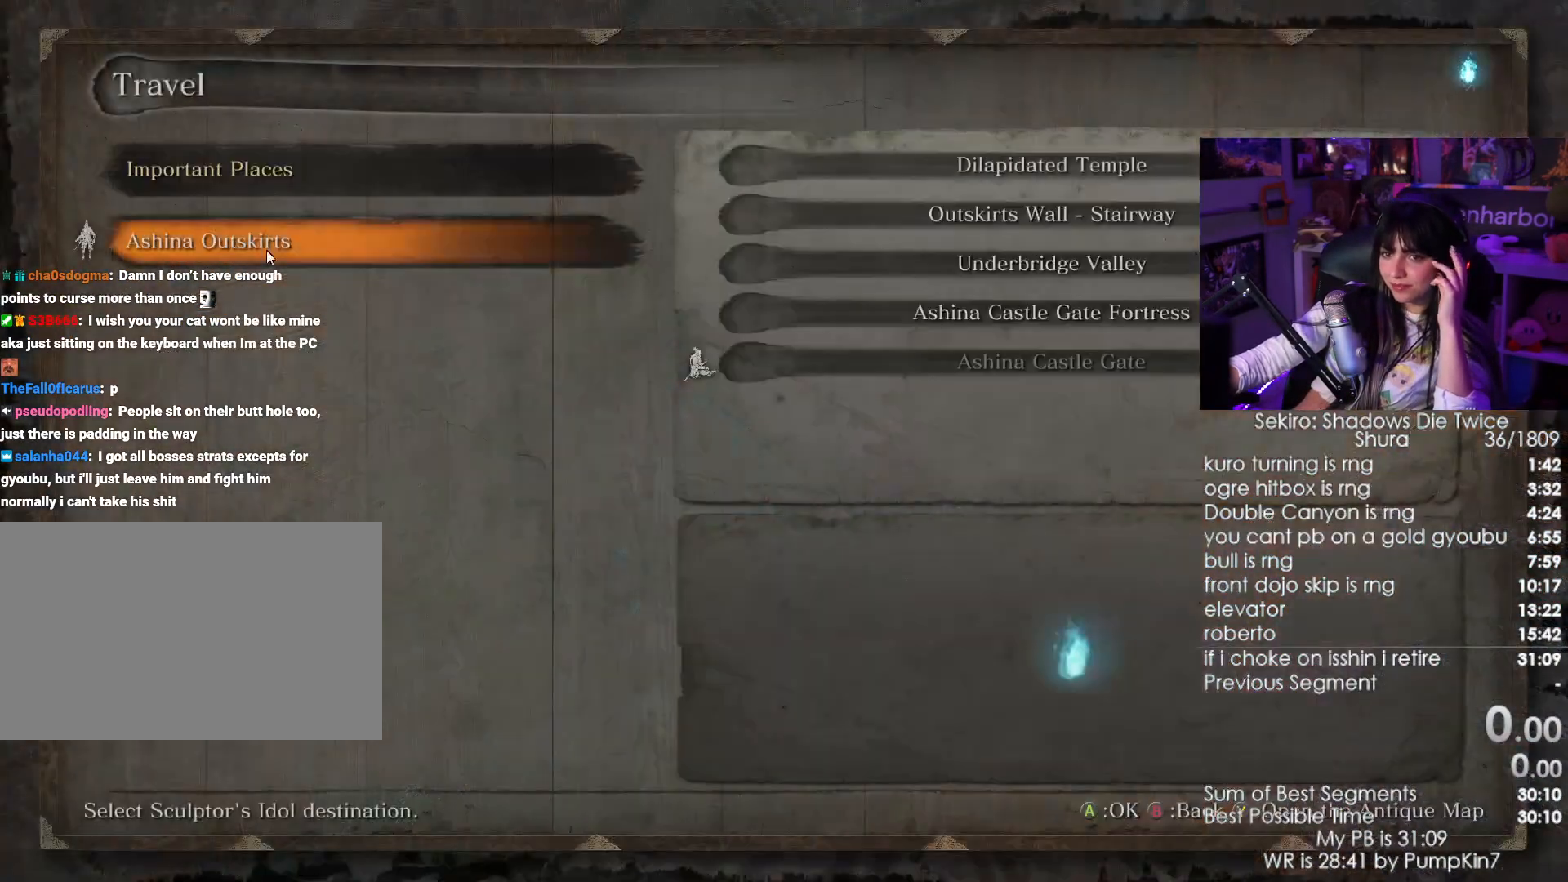
{"keys": [], "mouse": [], "events": [[217, "mouse_left", "down"], [350, "mouse_left", "up"]]}
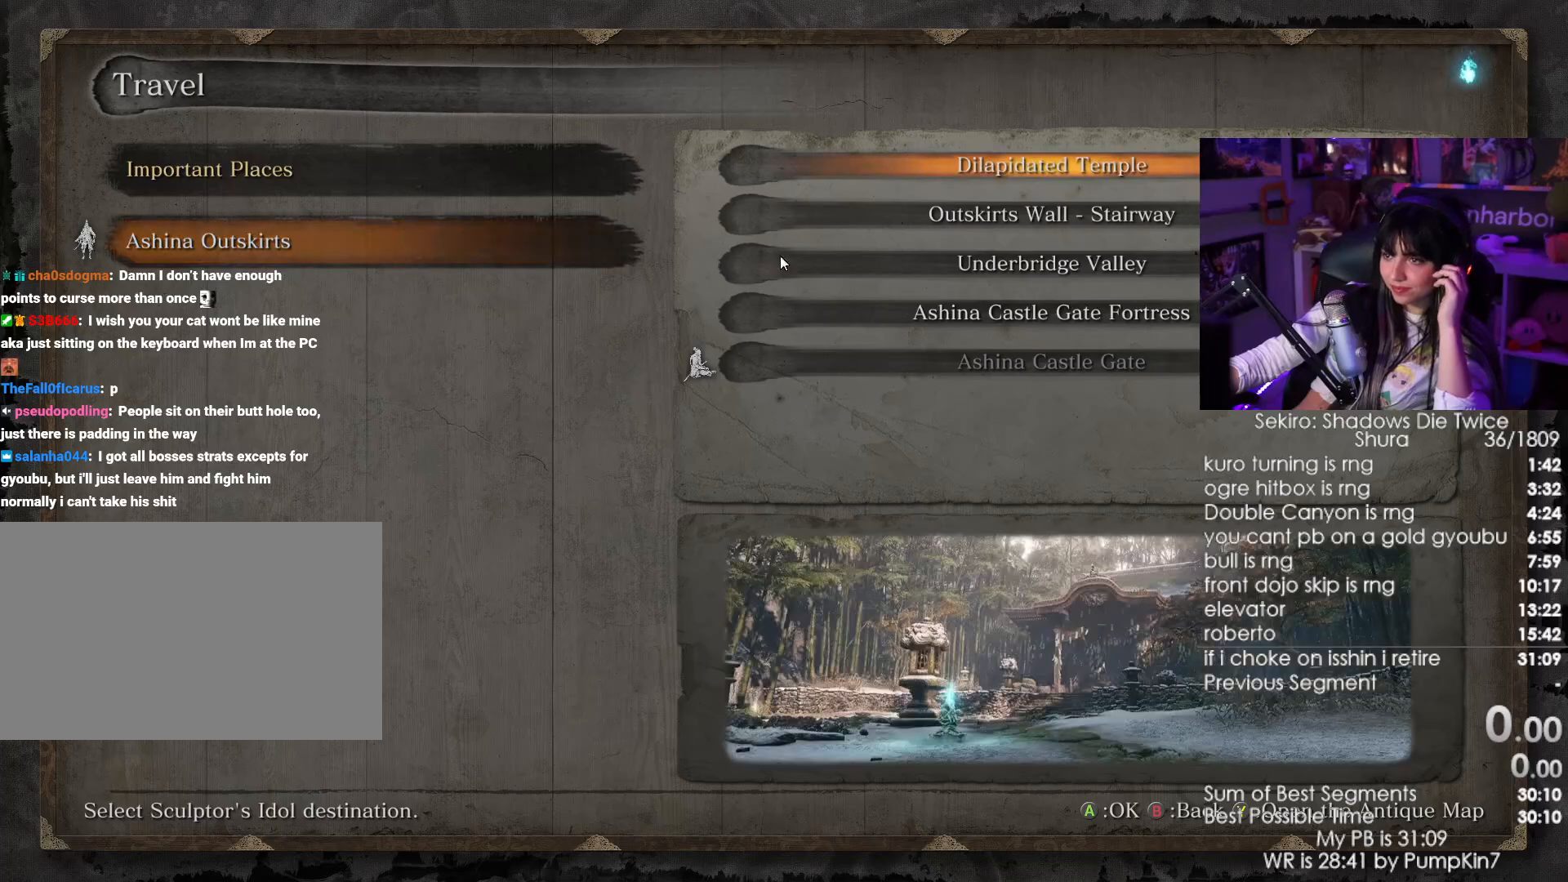
{"keys": [], "mouse": [], "events": [[267, "mouse_left", "down"], [367, "mouse_left", "up"]]}
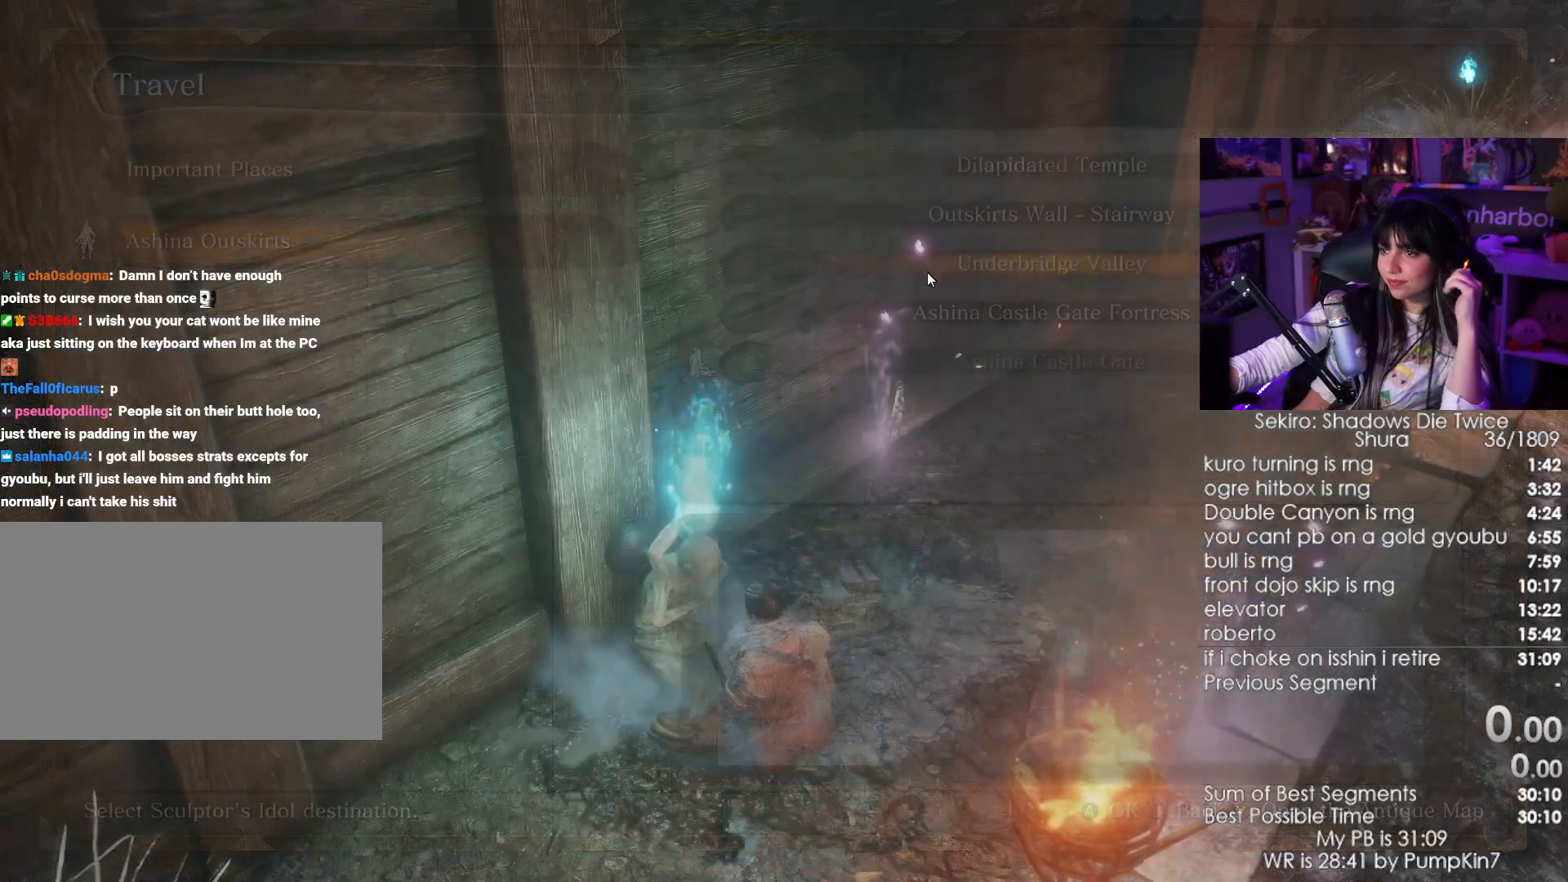
{"keys": [], "mouse": [], "events": []}
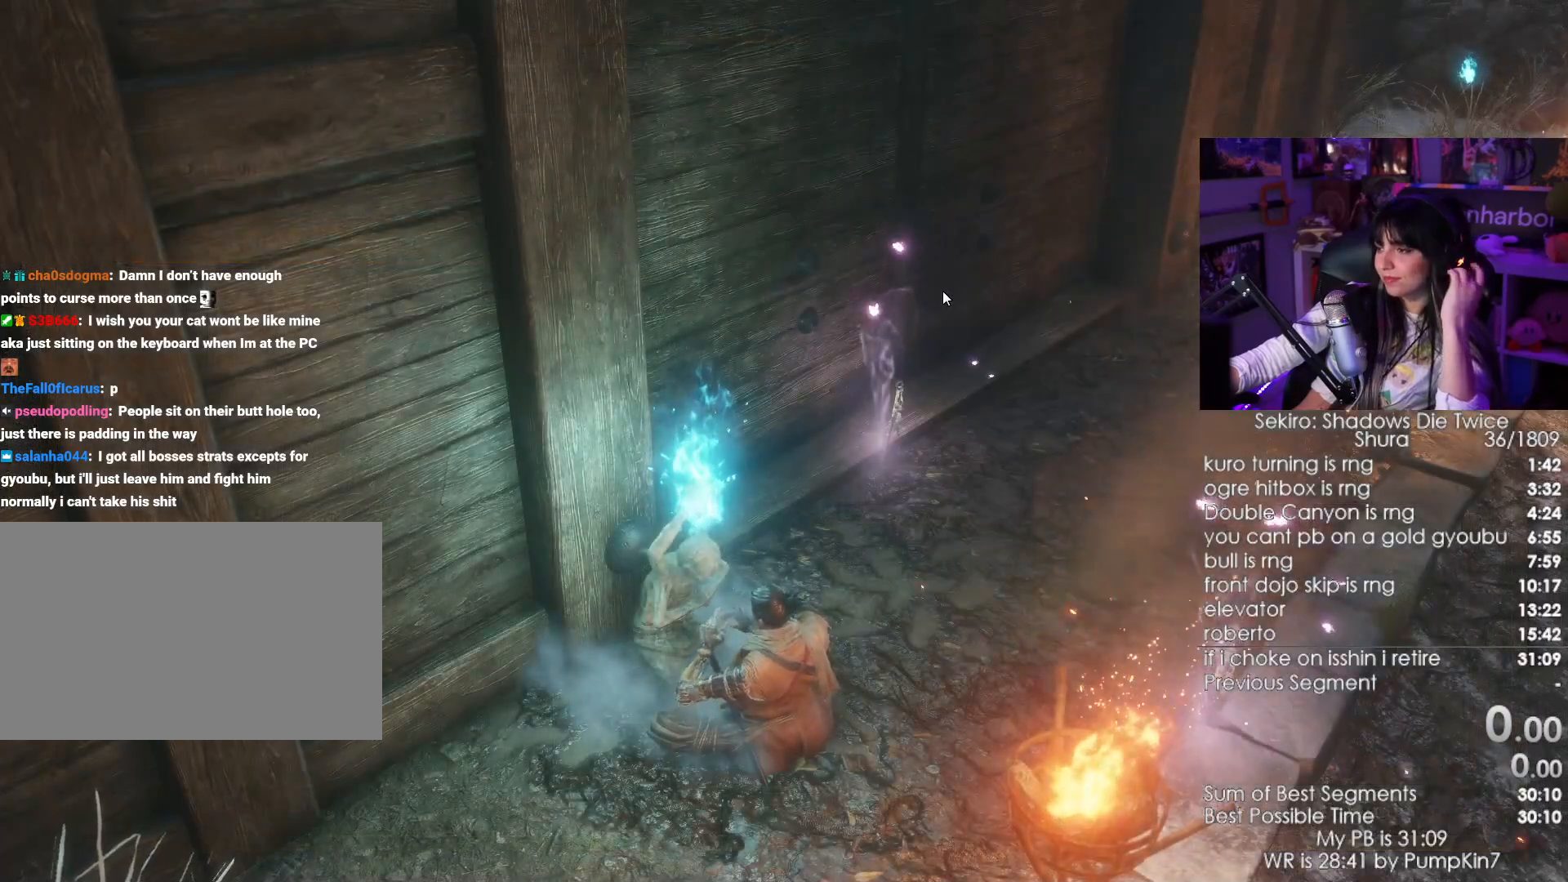
{"keys": [], "mouse": [], "events": []}
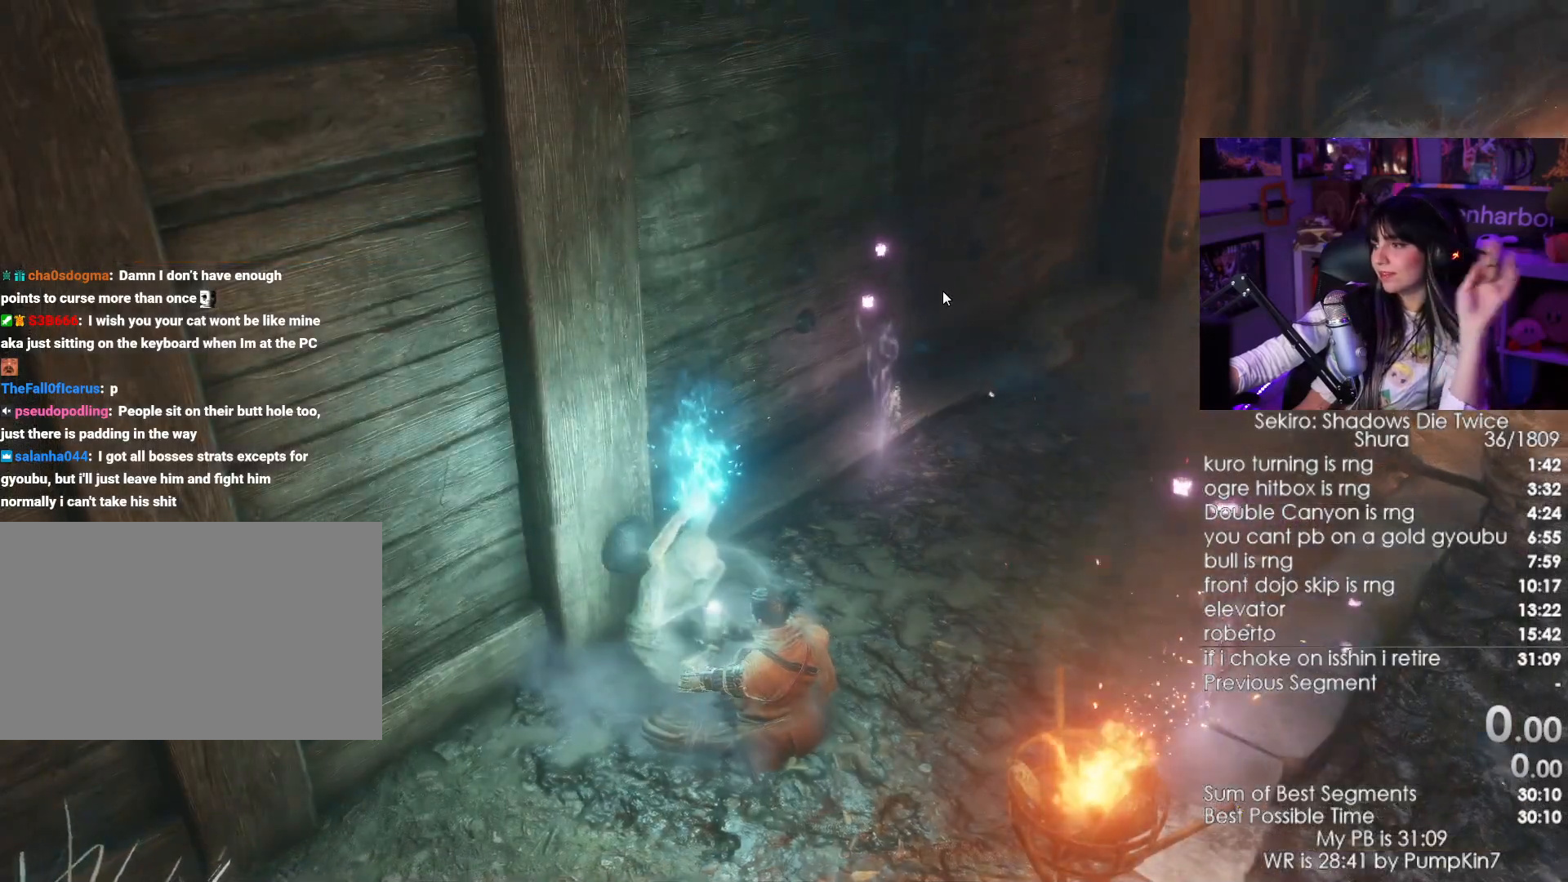
{"keys": [], "mouse": [], "events": []}
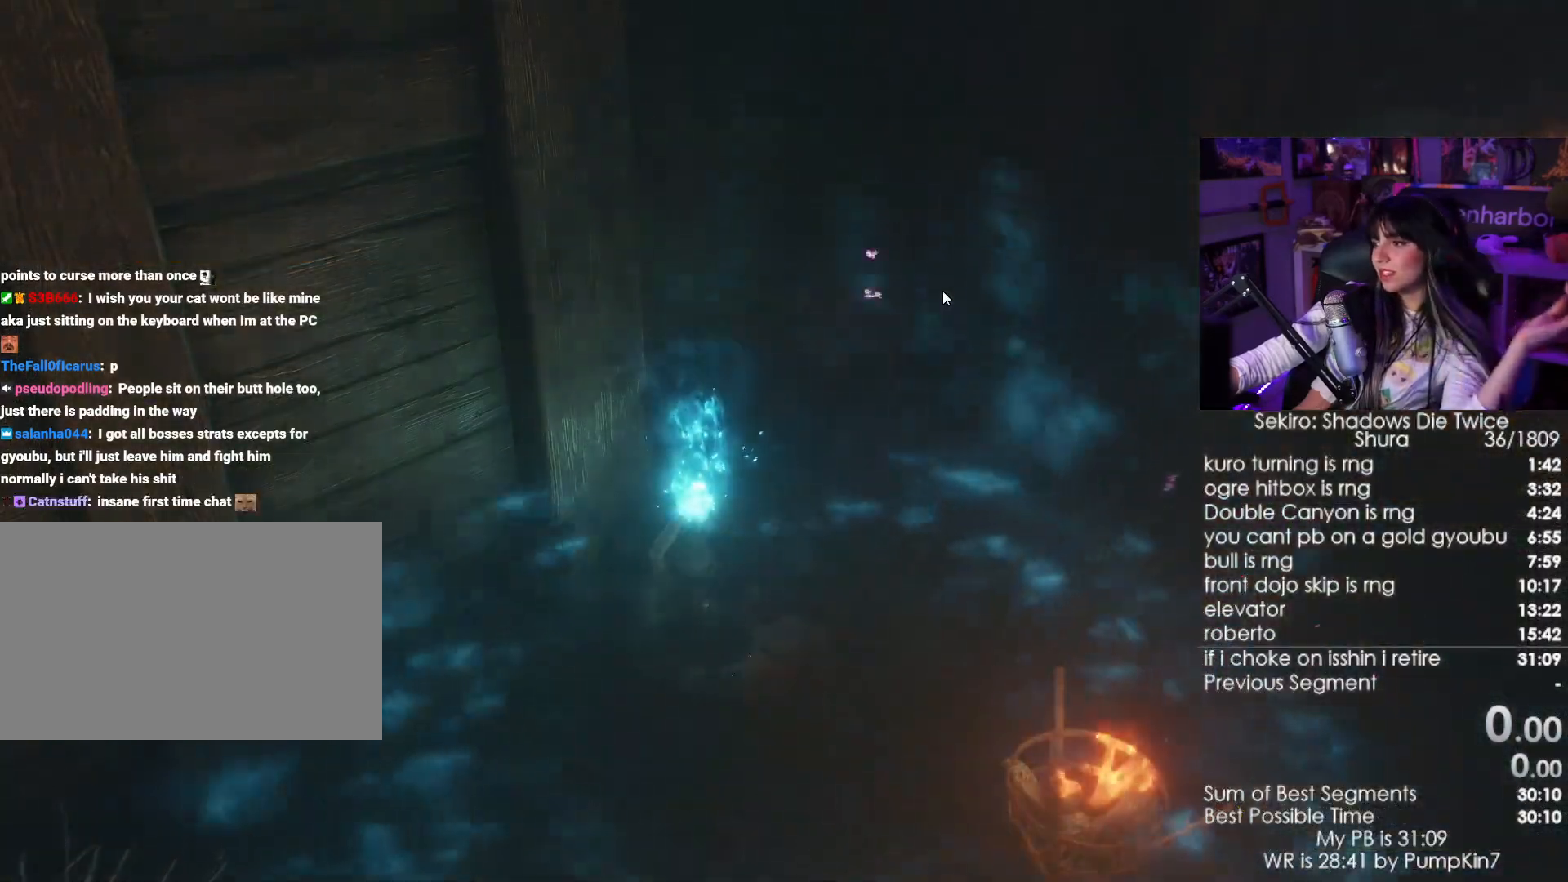
{"keys": [], "mouse": [], "events": []}
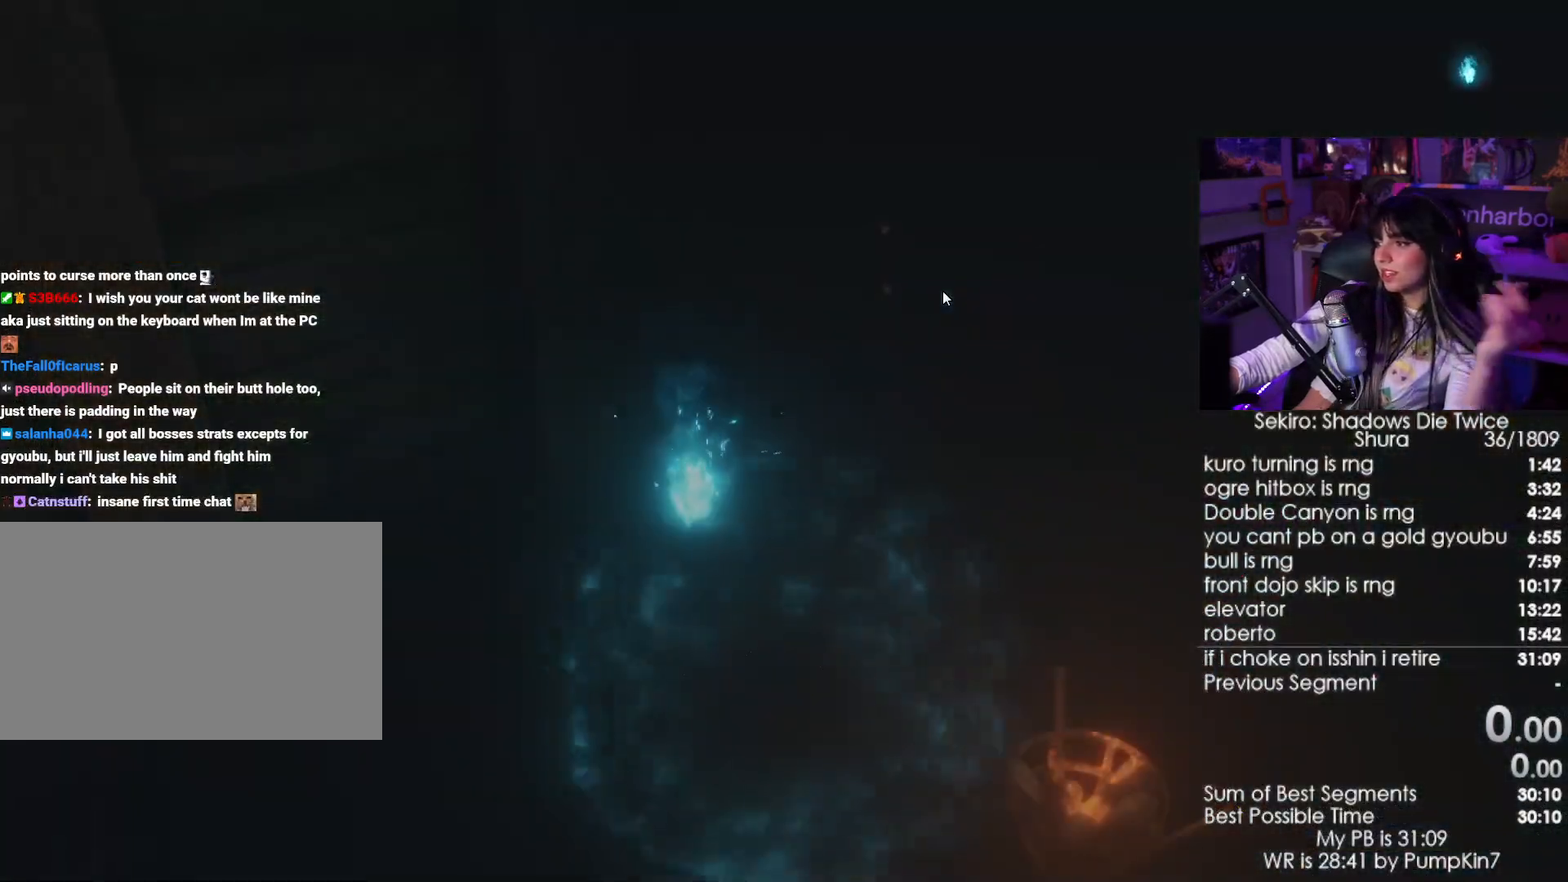
{"keys": [], "mouse": [], "events": []}
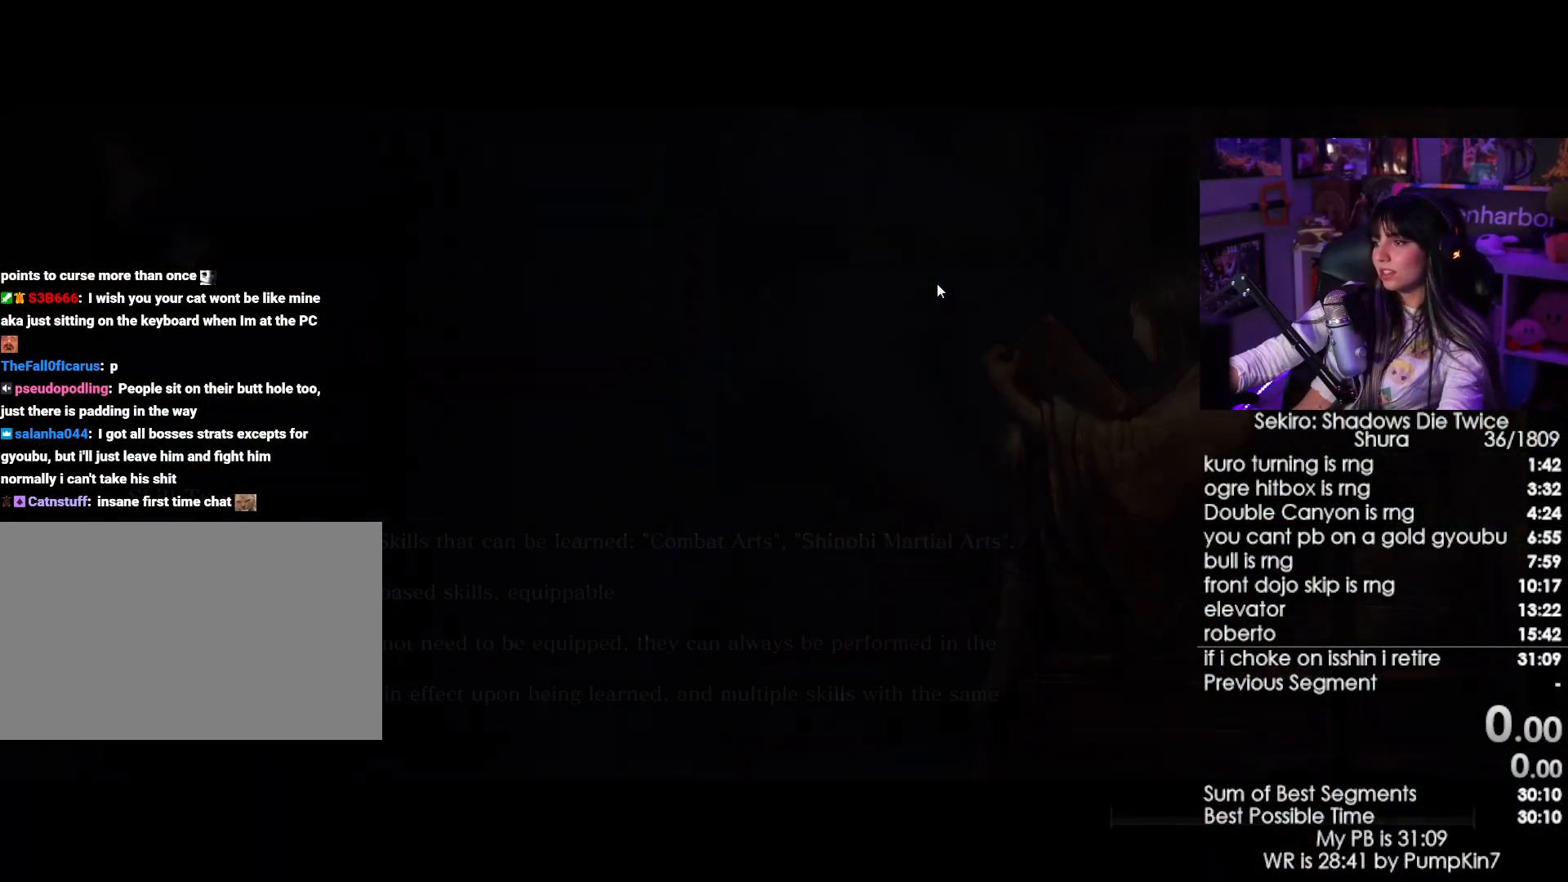
{"keys": [], "mouse": [], "events": []}